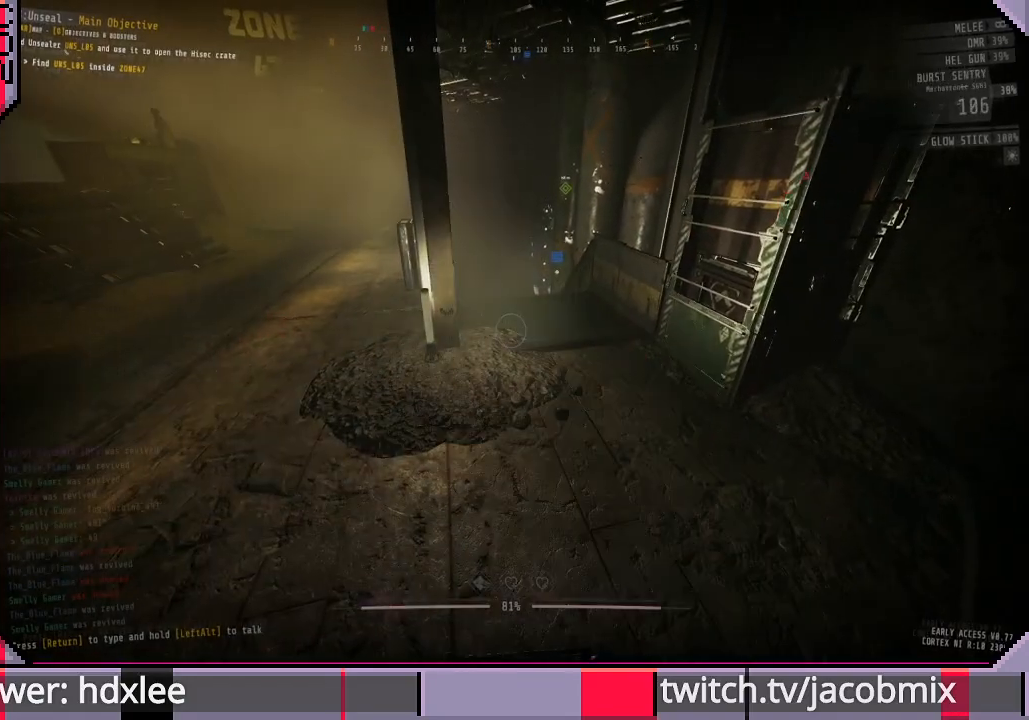
Gameplay with keyboard and mouse; each line is a JSON object with the keys and mouse buttons held at the frame after it. "events" lists presses ("down") and releases ("up") of "a", "c", "ctrl", "d", "e", "f", "q", "r", "s", "shift", "space", "t", "tab", "w", "x", "z", "mouse_left", "mouse_wheel", "mouse_right", "mouse_mb4" and "mouse_mb5" between this image and that frame as [ms after this image, input, new state], when the widget could be followed in between. "mouse_left", "mouse_wheel", "mouse_right", "mouse_mb4", "mouse_mb5" = the "left", "wheel", "right", "mb4", "mb5" buttons of the "mouse" list. No other keys are recorded. "wheel" means that the mouse wheel is clicked or scrolled. Mouse movement is not recorded.
{"keys": [], "mouse": [], "events": [[100, "r", "up"], [200, "r", "down"], [300, "r", "up"], [400, "r", "down"], [500, "r", "up"]]}
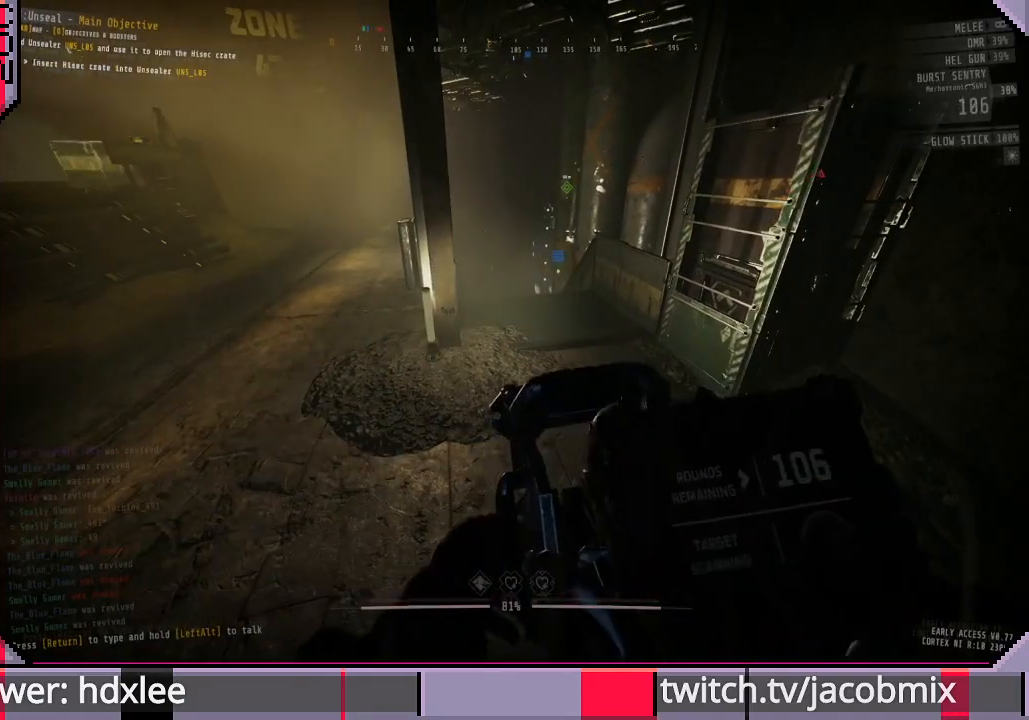
{"keys": ["r"], "mouse": [], "events": [[167, "mouse_wheel", "down"], [200, "mouse_wheel", "up"], [233, "r", "down"], [333, "r", "up"], [367, "mouse_wheel", "down"], [500, "mouse_wheel", "up"], [500, "r", "down"]]}
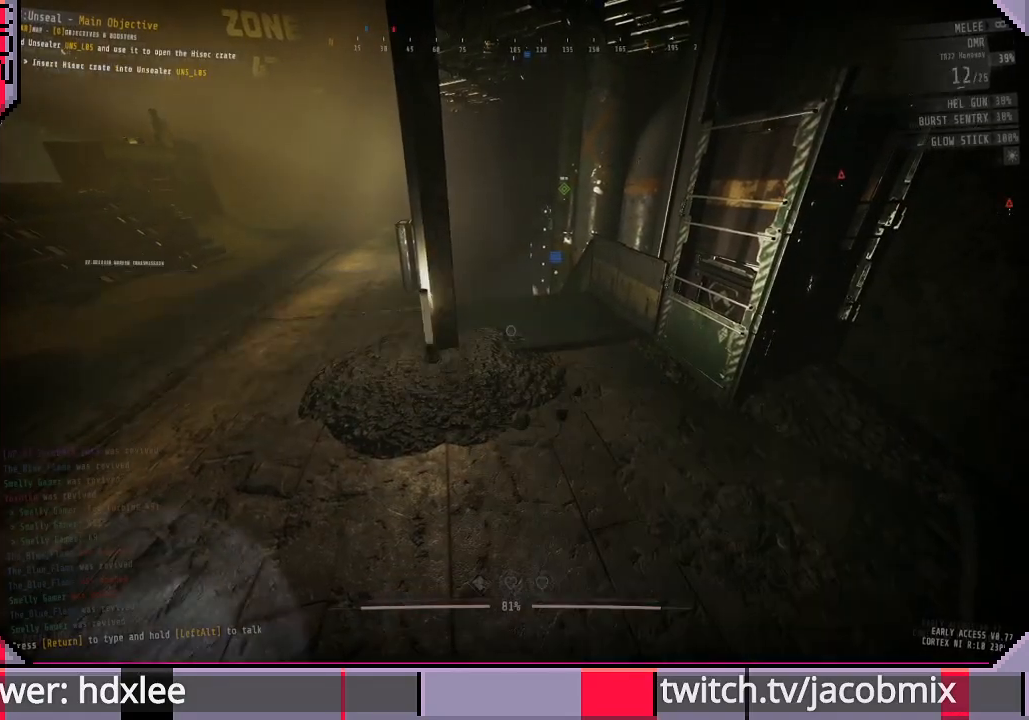
{"keys": ["r"], "mouse": [], "events": [[133, "r", "up"], [233, "r", "down"], [333, "r", "up"], [433, "r", "down"]]}
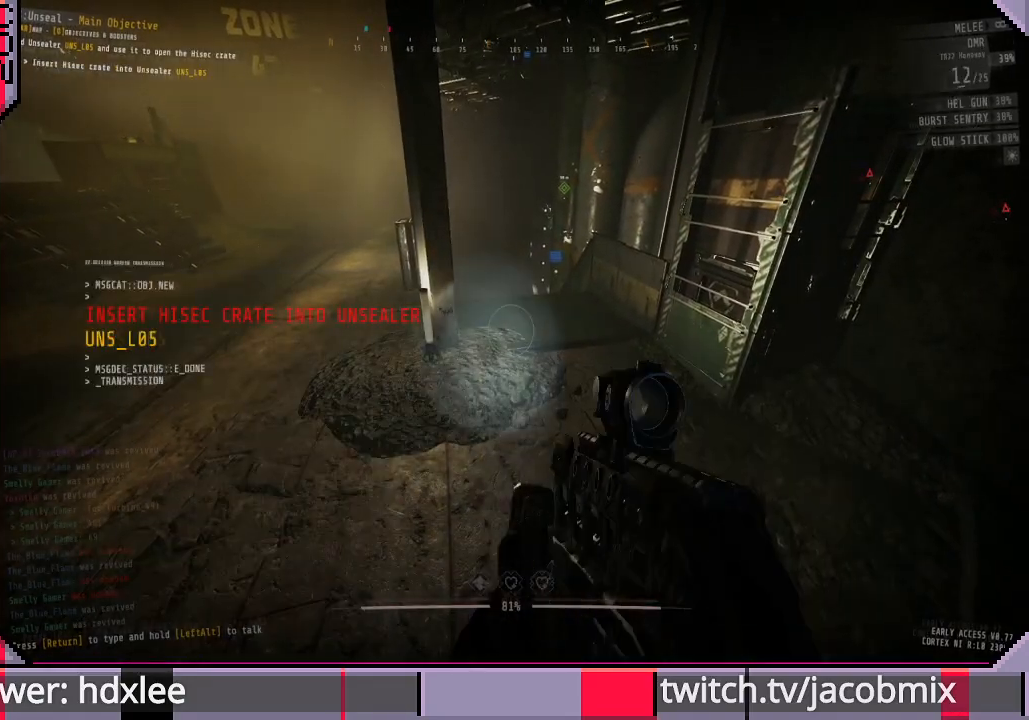
{"keys": ["r"], "mouse": [], "events": [[33, "r", "up"], [100, "r", "down"], [233, "r", "up"], [333, "mouse_wheel", "down"], [467, "mouse_wheel", "up"], [467, "r", "down"]]}
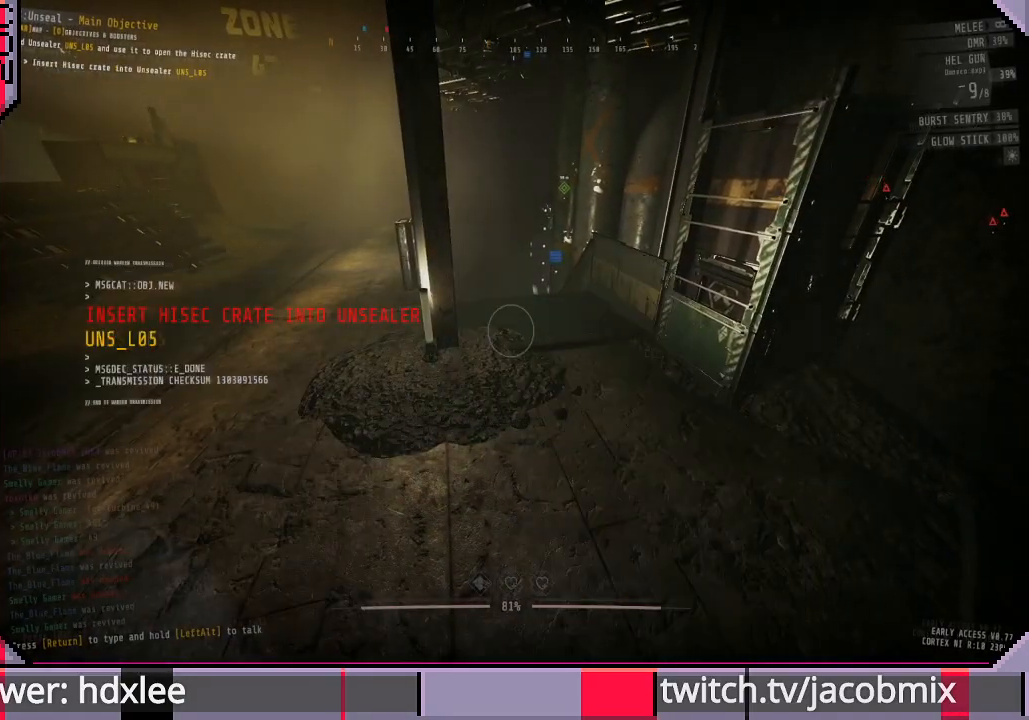
{"keys": [], "mouse": [], "events": [[100, "r", "up"]]}
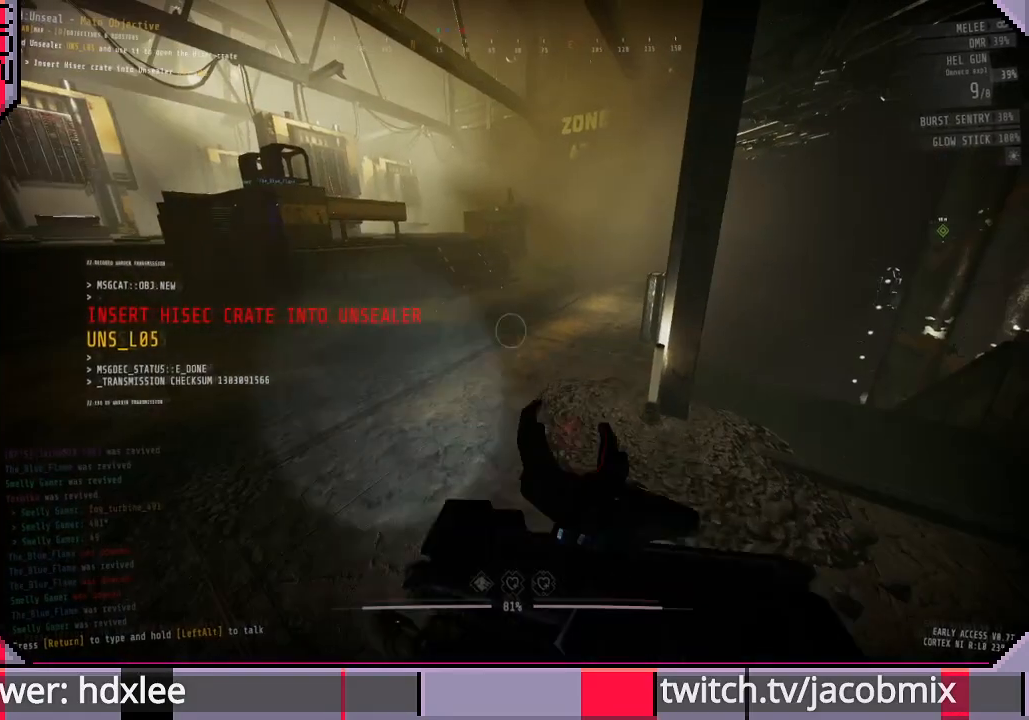
{"keys": [], "mouse": [], "events": [[267, "r", "down"], [433, "r", "up"]]}
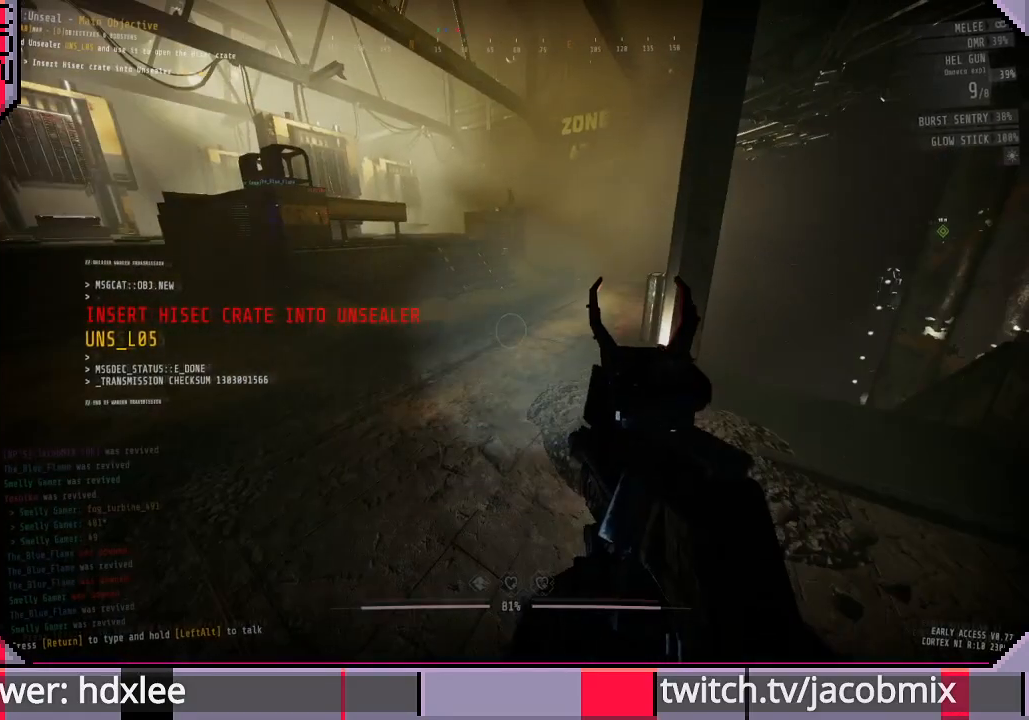
{"keys": ["w"], "mouse": [], "events": [[367, "w", "down"]]}
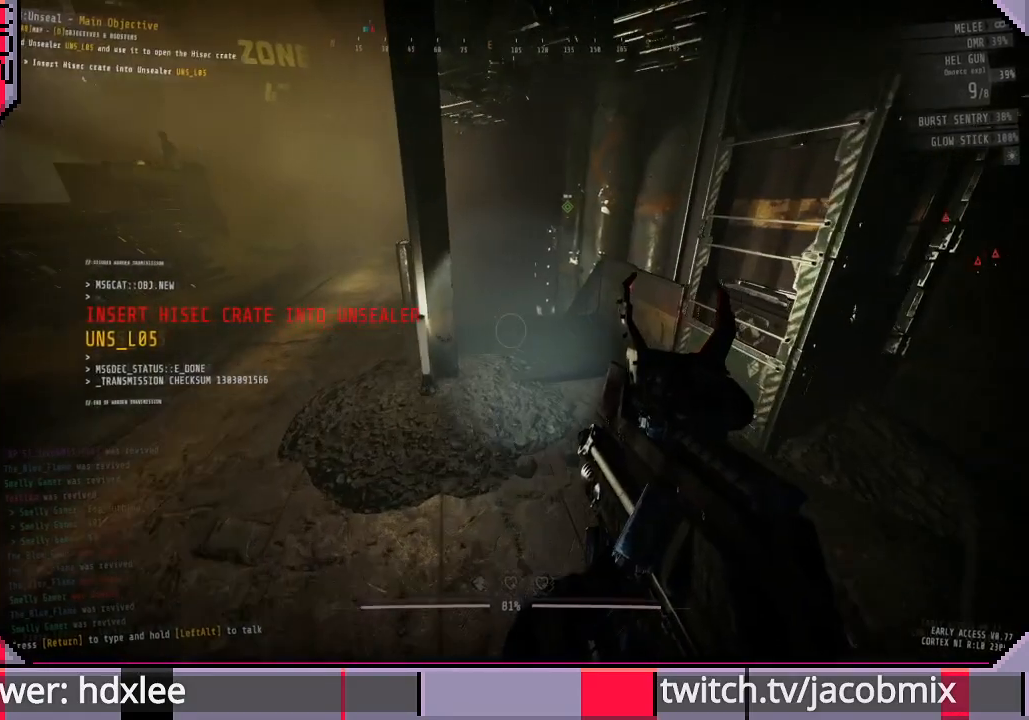
{"keys": [], "mouse": ["right"], "events": [[100, "mouse_right", "down"], [133, "w", "up"]]}
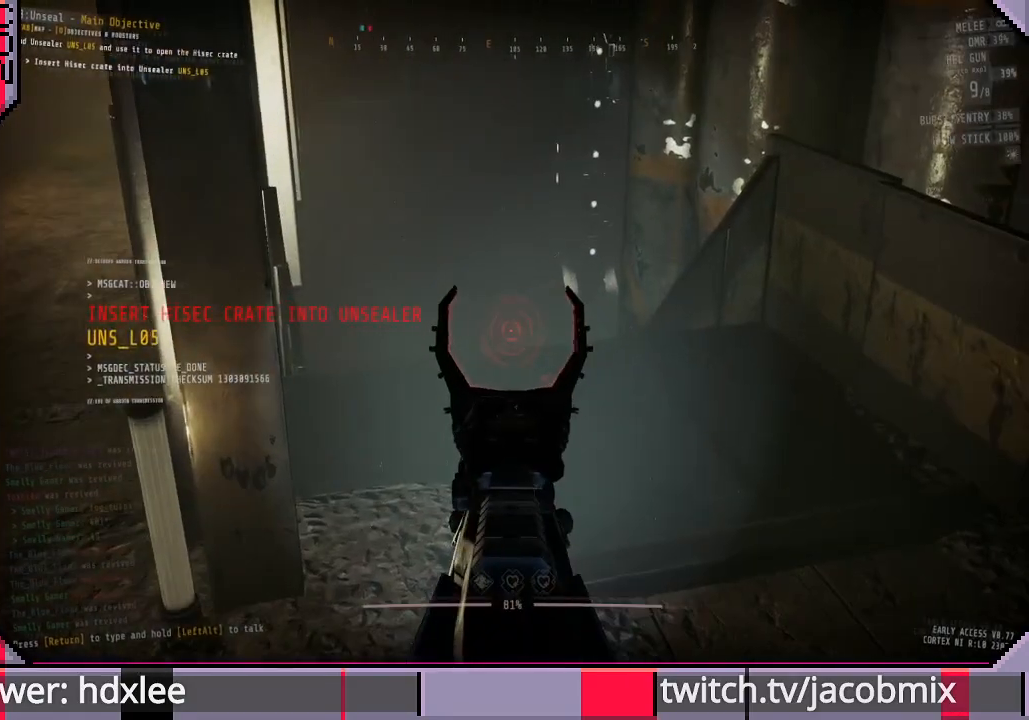
{"keys": [], "mouse": ["right"], "events": []}
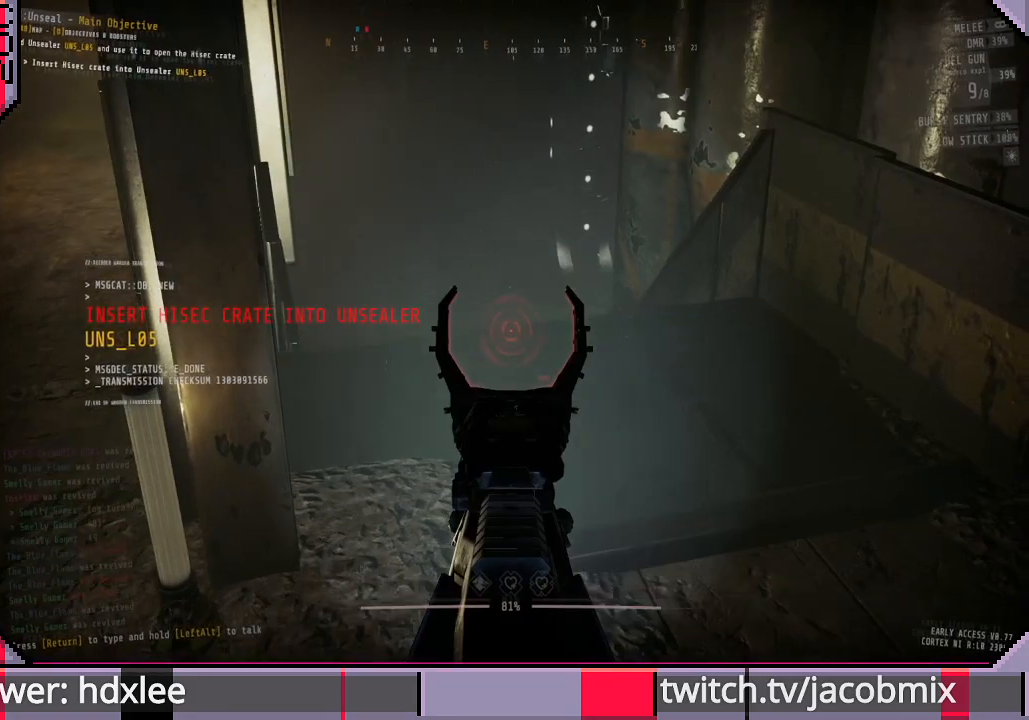
{"keys": [], "mouse": ["right"], "events": [[200, "a", "down"], [333, "a", "up"]]}
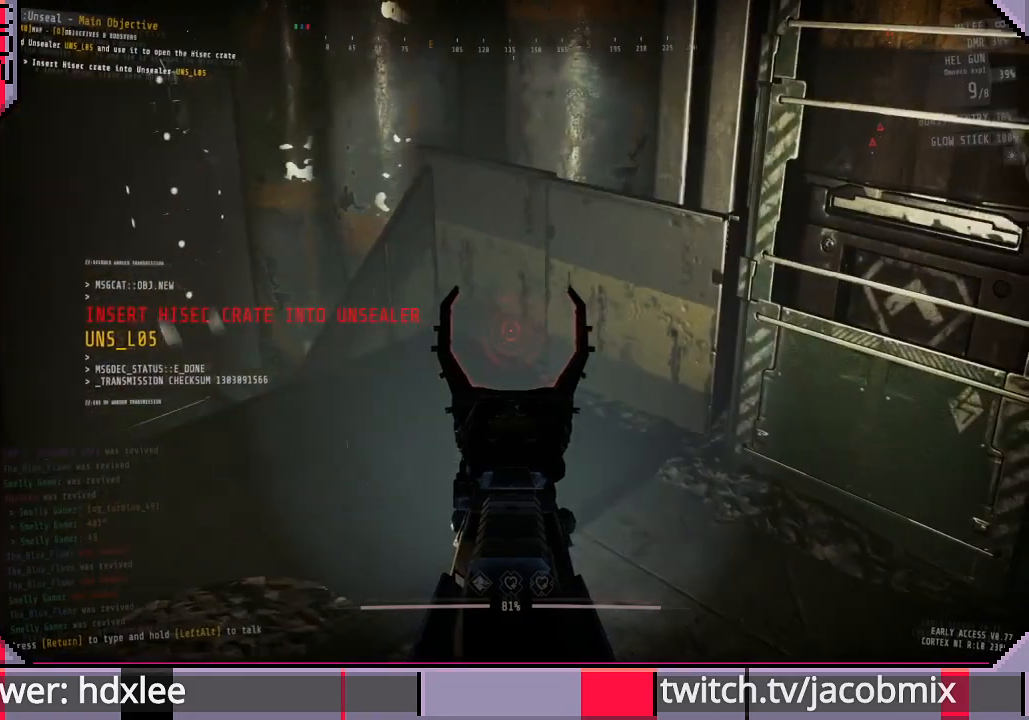
{"keys": [], "mouse": ["right"], "events": []}
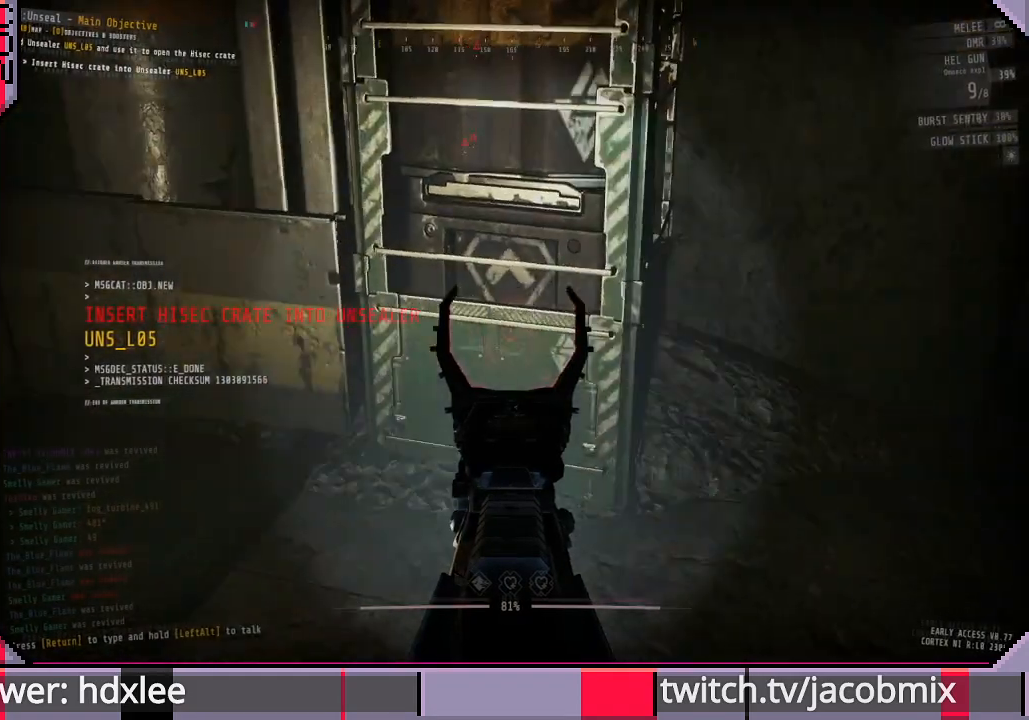
{"keys": [], "mouse": ["right"], "events": []}
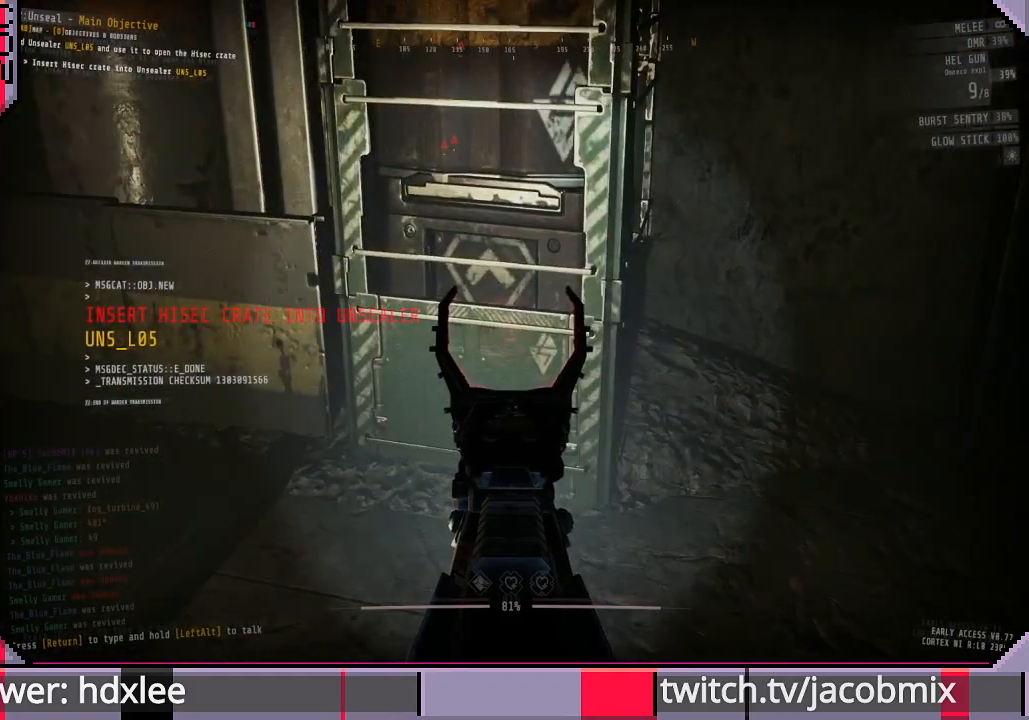
{"keys": [], "mouse": [], "events": [[233, "mouse_right", "up"]]}
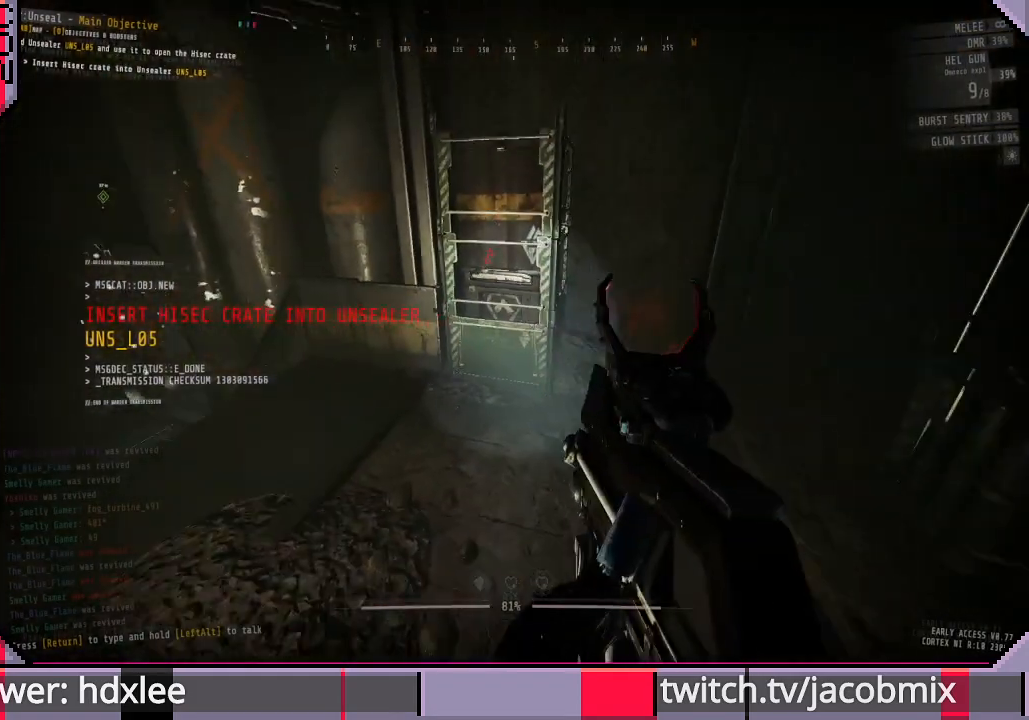
{"keys": ["w"], "mouse": [], "events": [[167, "a", "down"], [433, "w", "down"], [467, "a", "up"]]}
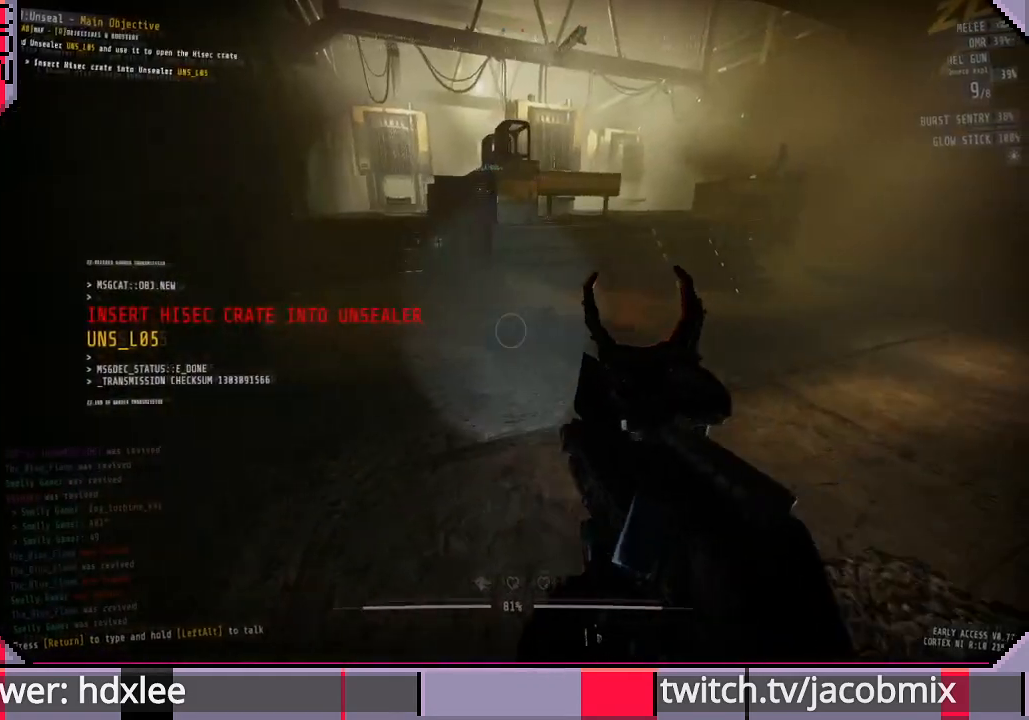
{"keys": ["shift", "w"], "mouse": [], "events": [[200, "shift", "down"]]}
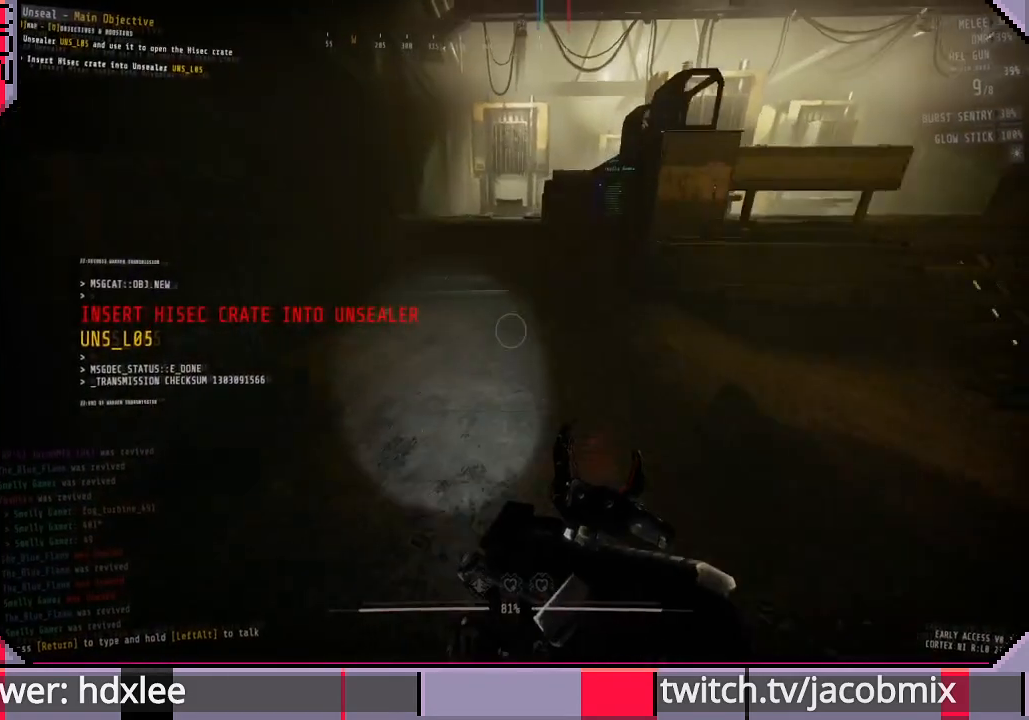
{"keys": ["shift", "w"], "mouse": [], "events": []}
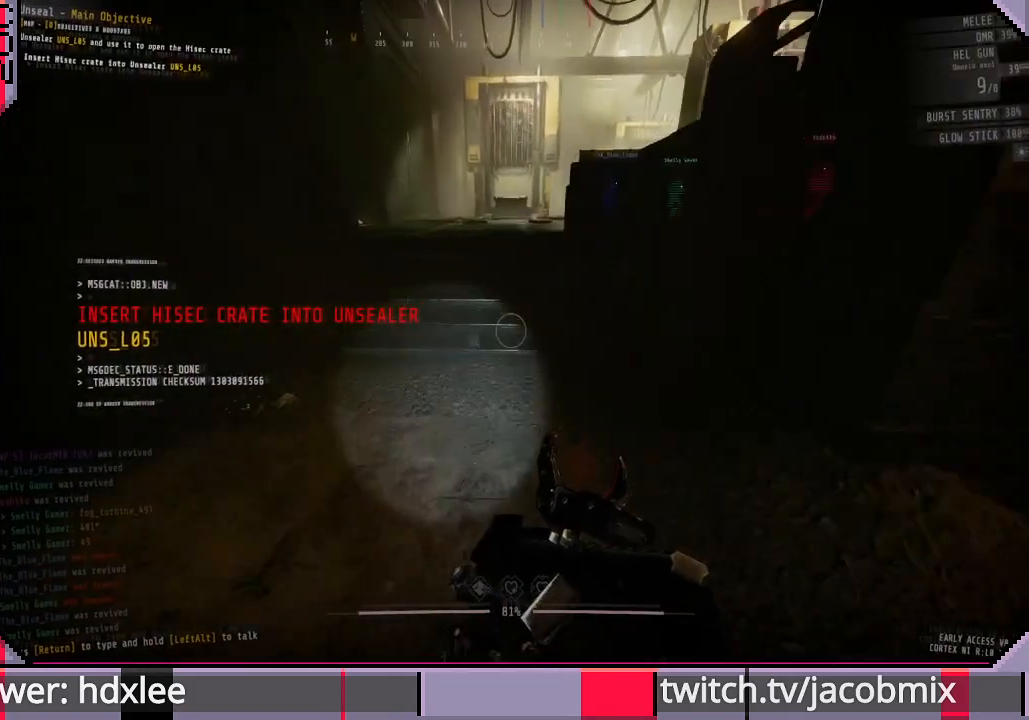
{"keys": ["shift", "w"], "mouse": [], "events": [[133, "space", "down"], [300, "space", "up"]]}
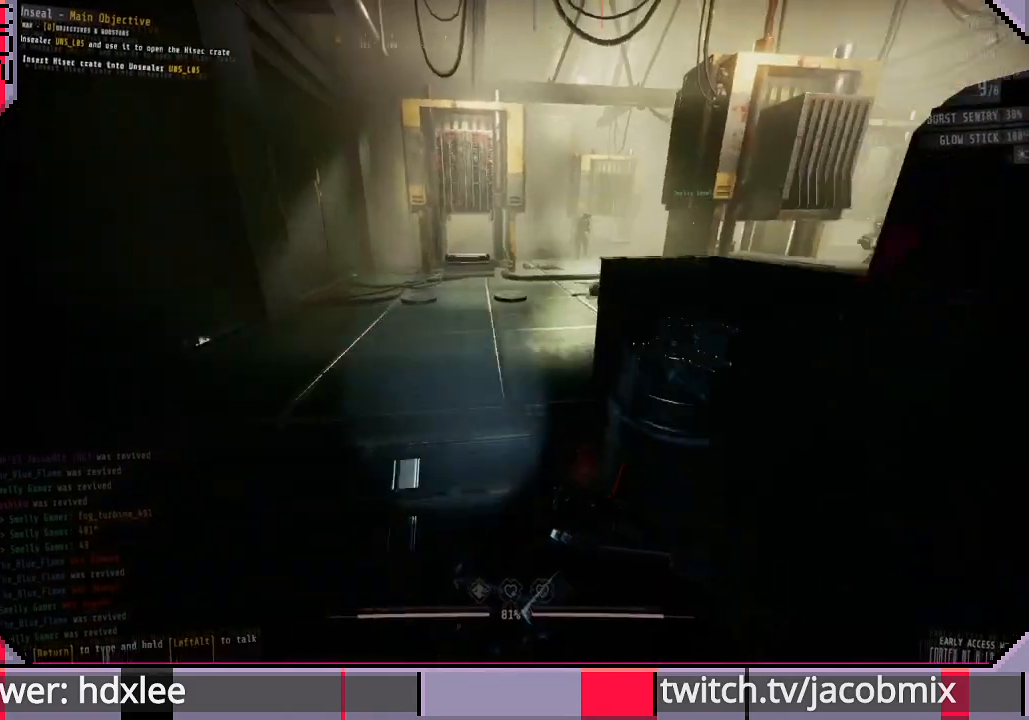
{"keys": ["shift", "w"], "mouse": [], "events": [[233, "space", "down"], [367, "space", "up"]]}
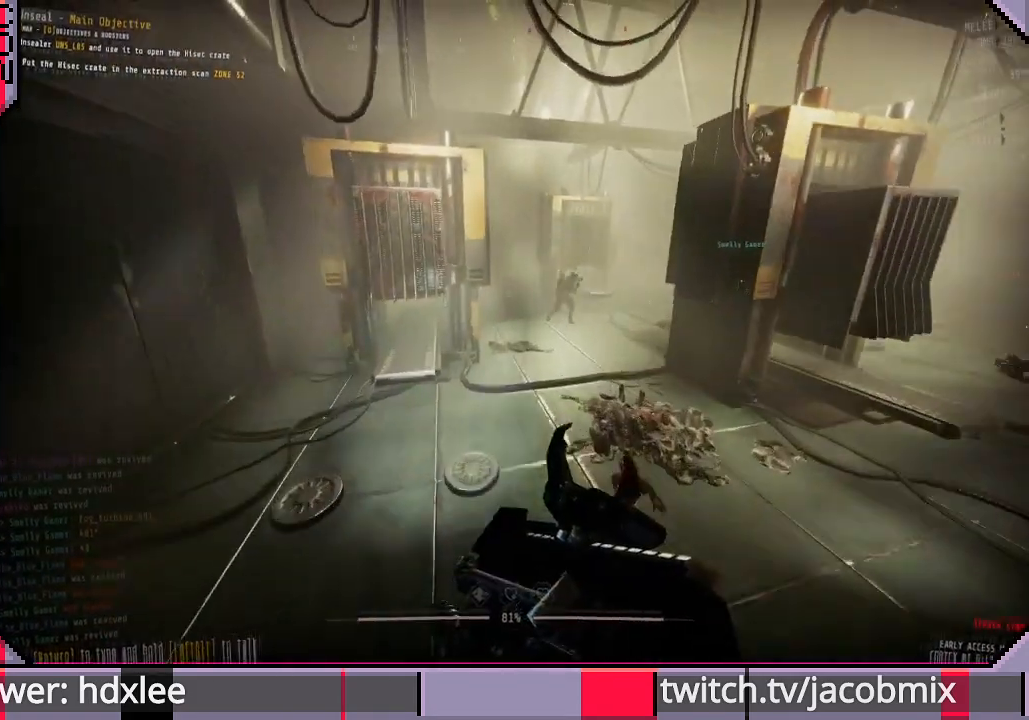
{"keys": ["d", "shift", "w"], "mouse": [], "events": [[500, "d", "down"]]}
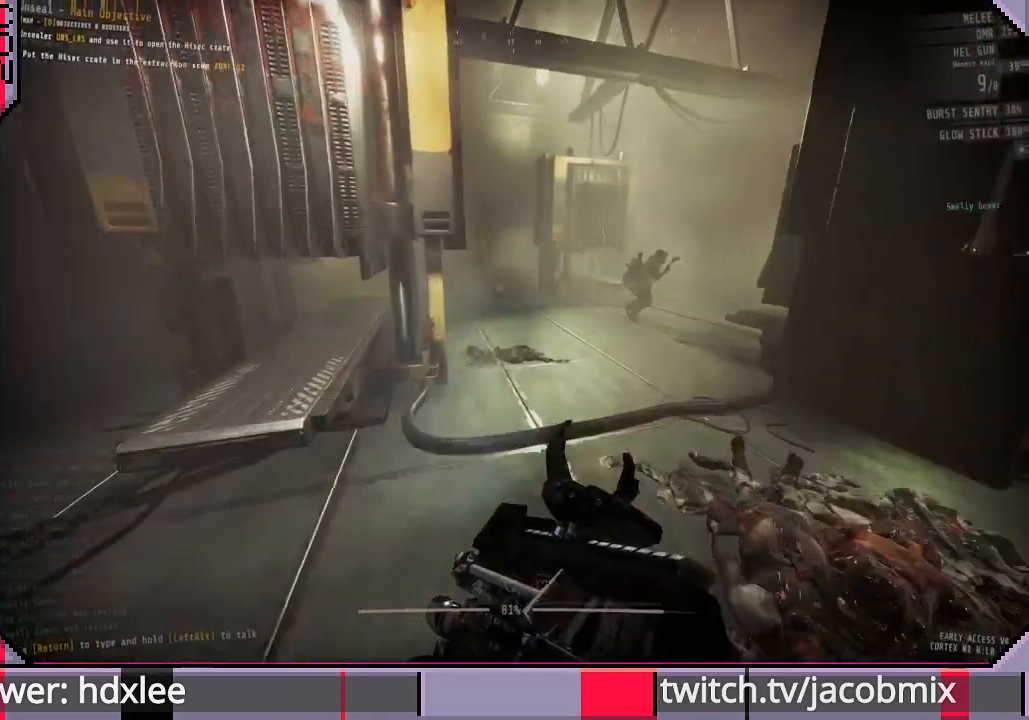
{"keys": ["shift", "w"], "mouse": [], "events": [[167, "d", "up"], [333, "d", "down"], [433, "d", "up"]]}
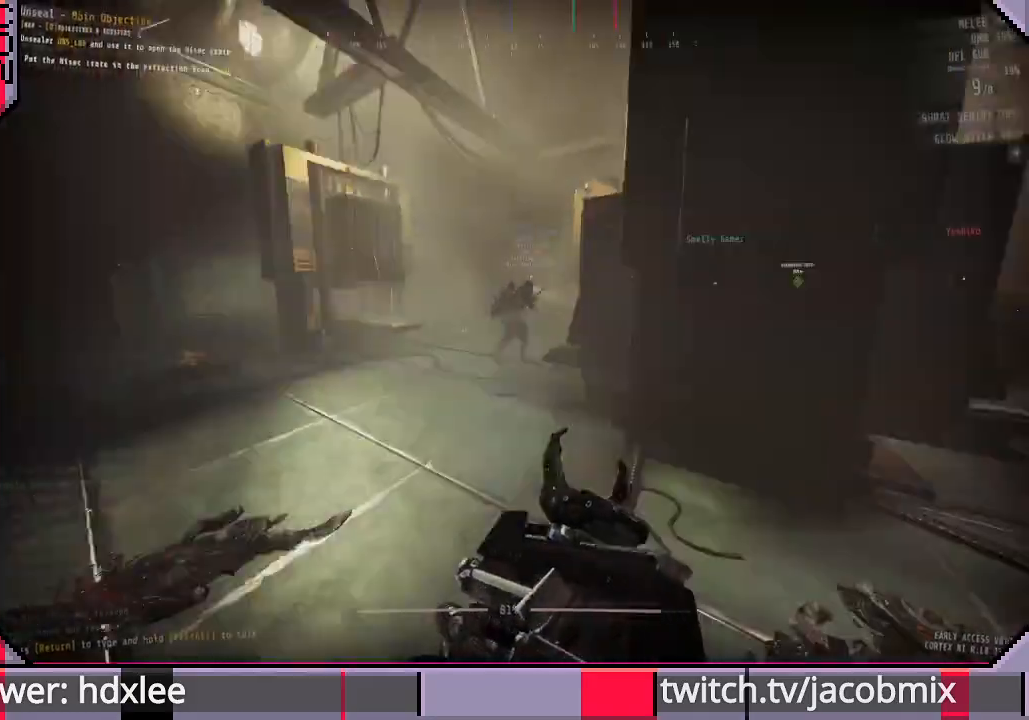
{"keys": ["a", "shift"], "mouse": [], "events": [[33, "a", "down"], [367, "w", "up"]]}
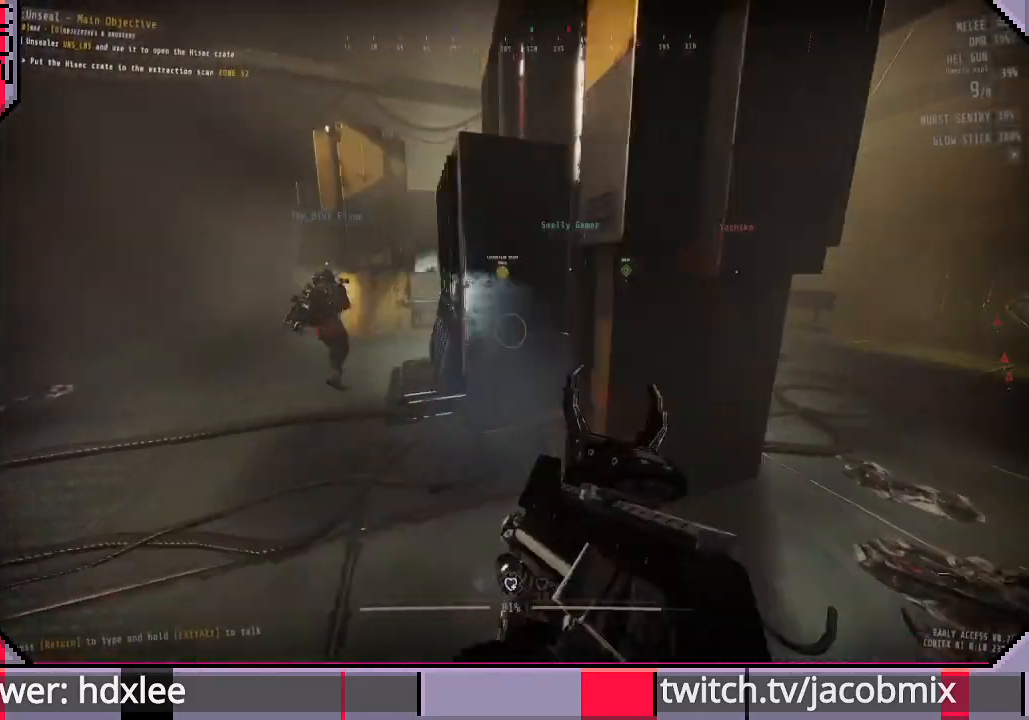
{"keys": ["a", "shift", "w"], "mouse": [], "events": [[400, "w", "down"]]}
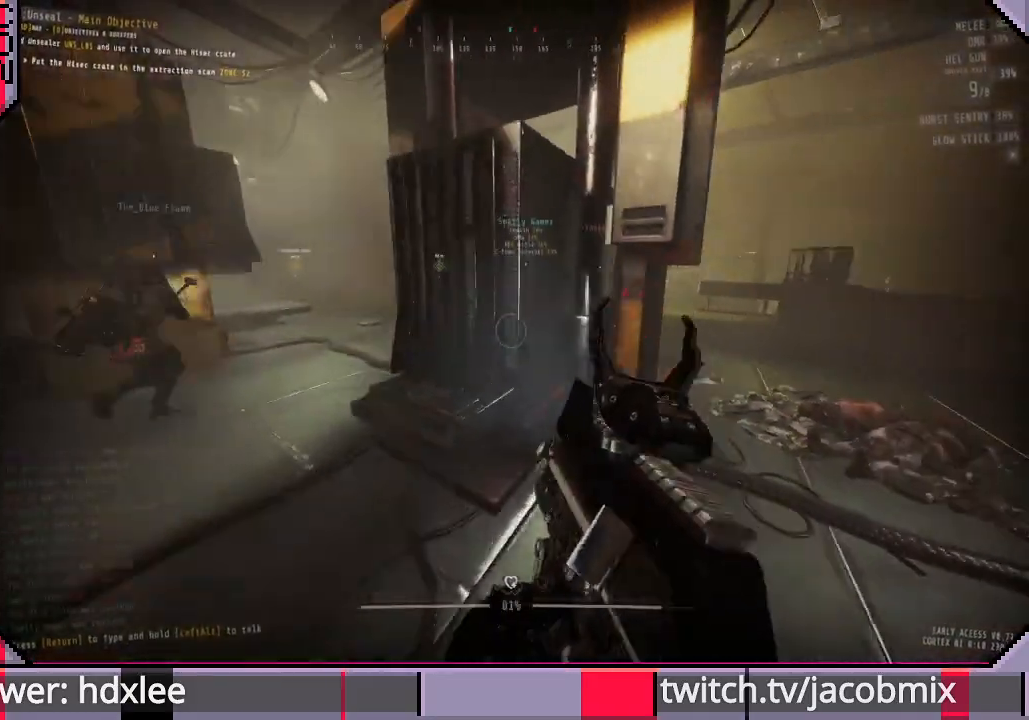
{"keys": ["space", "w"], "mouse": [], "events": [[67, "w", "up"], [333, "a", "up"], [333, "w", "down"], [367, "shift", "up"], [467, "space", "down"]]}
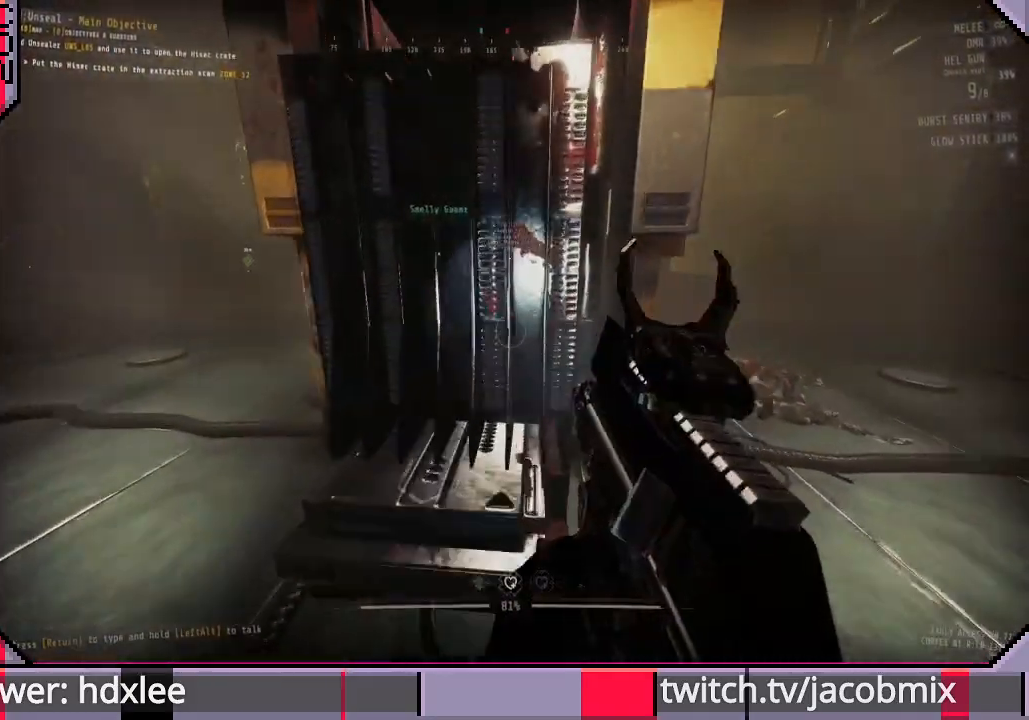
{"keys": ["space", "w"], "mouse": [], "events": [[133, "a", "down"], [167, "space", "up"], [233, "a", "up"], [467, "space", "down"]]}
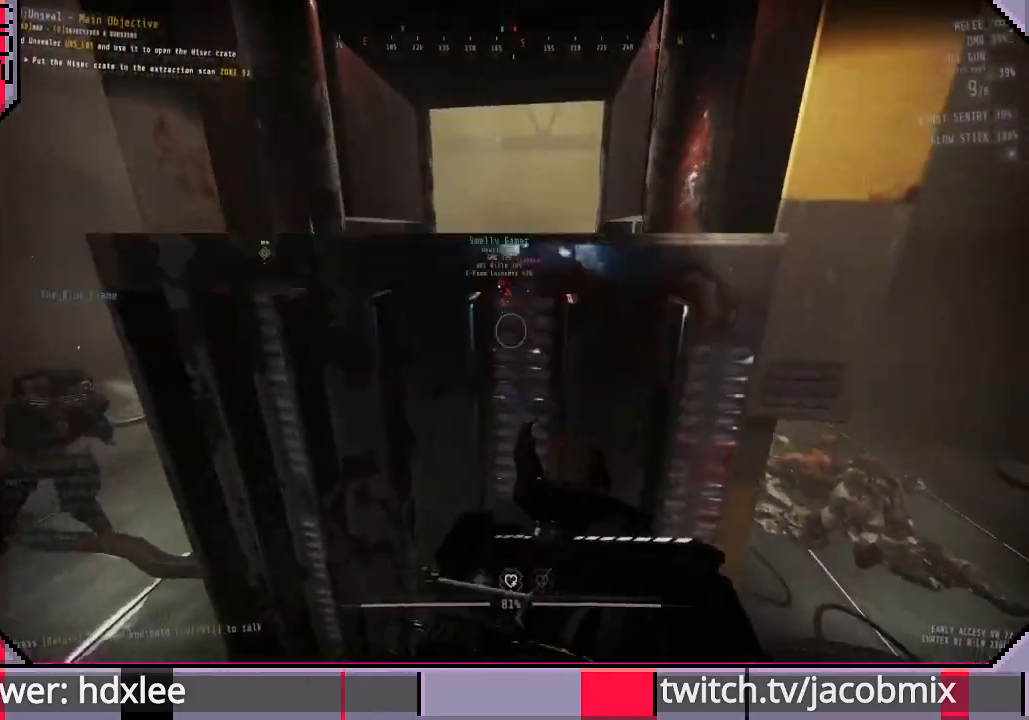
{"keys": ["shift", "w"], "mouse": [], "events": [[333, "shift", "down"], [333, "space", "up"]]}
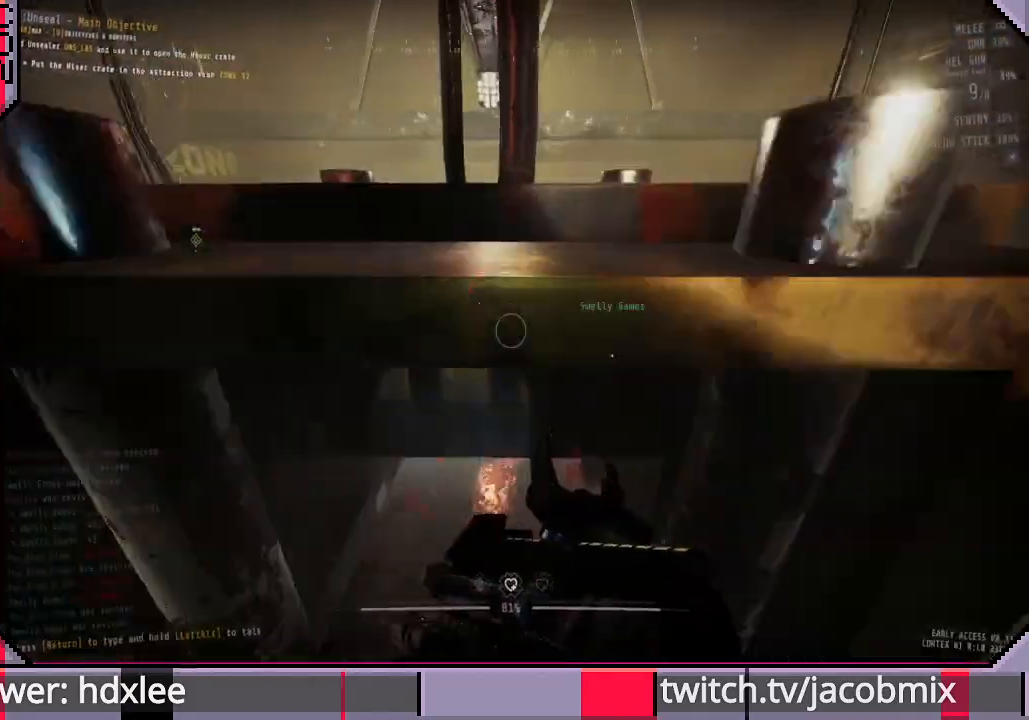
{"keys": ["space", "w"], "mouse": [], "events": [[200, "shift", "up"], [200, "w", "up"], [333, "space", "down"], [367, "w", "down"]]}
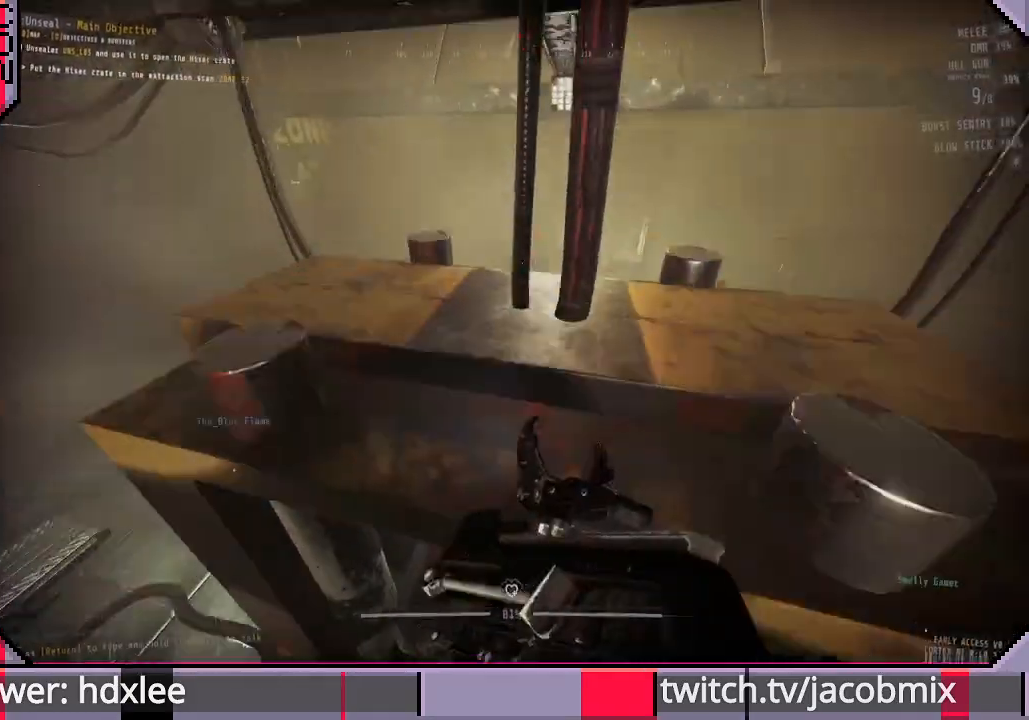
{"keys": [], "mouse": [], "events": [[100, "space", "up"], [333, "w", "up"]]}
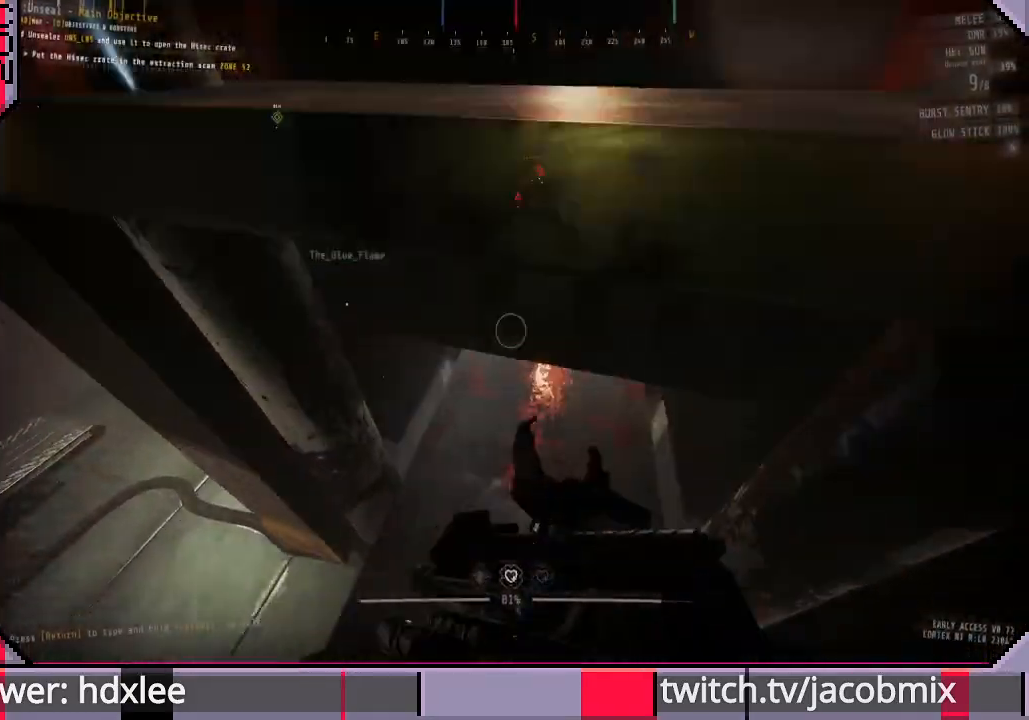
{"keys": ["shift", "w"], "mouse": [], "events": [[67, "w", "down"], [167, "space", "down"], [333, "shift", "down"], [467, "space", "up"]]}
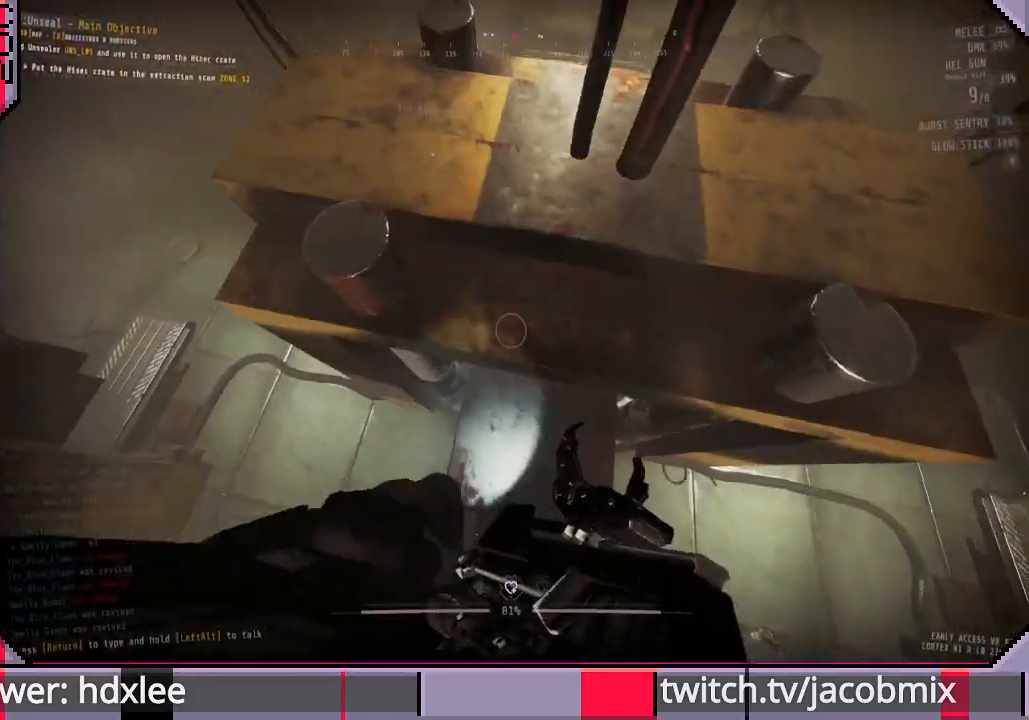
{"keys": ["shift", "space", "w"], "mouse": [], "events": [[367, "space", "down"]]}
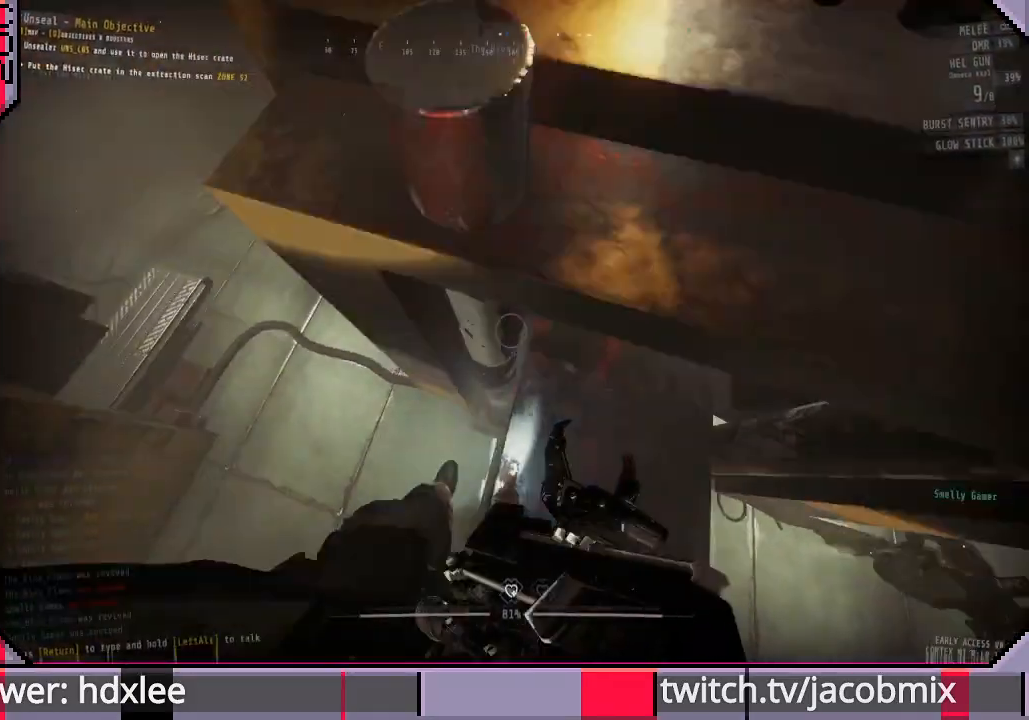
{"keys": ["d"], "mouse": [], "events": [[67, "d", "down"], [133, "space", "up"], [200, "w", "up"], [233, "shift", "up"]]}